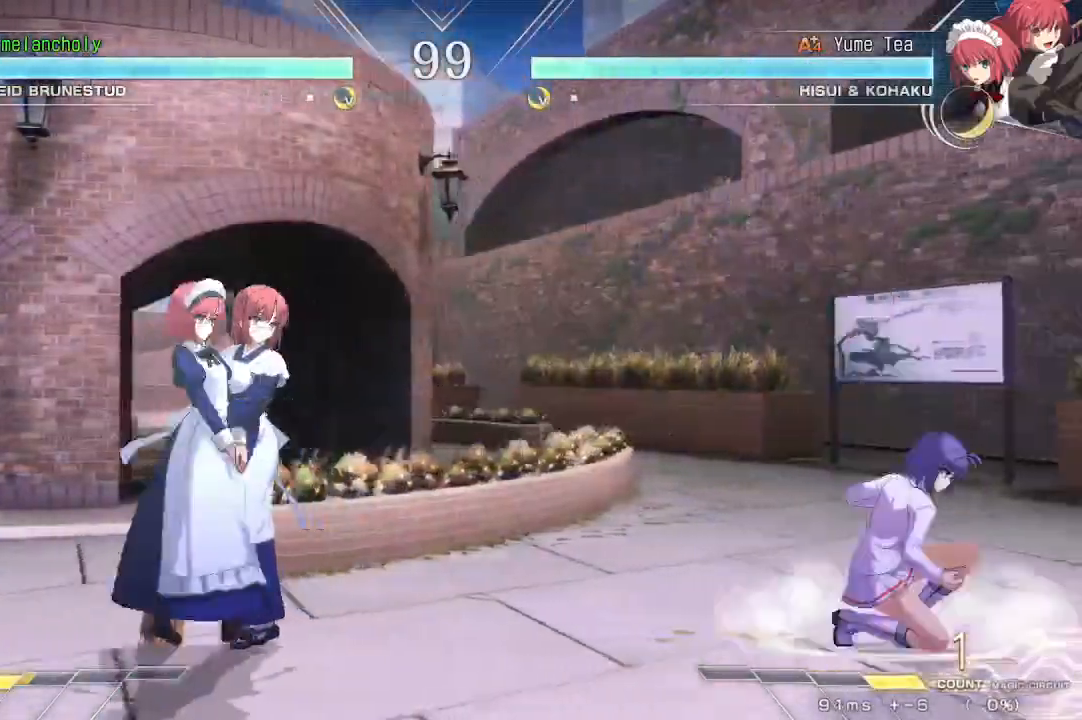
Gameplay with a controller (arcade stick); each line is a JSON object with the inputs held at the frame after it (dt_ms = milliseconds from this image to that frame). "events" lists button and stick changes between this image and that frame as [ms after this image, input, new state], when the widget could be followed in between. Not read: L3 R3 other_buttons.
{"dt_ms": 500, "buttons": ["DPAD_DOWN"], "events": [[67, "DPAD_DOWN", "up"], [67, "DPAD_UP", "down"], [167, "DPAD_UP", "up"], [500, "DPAD_DOWN", "down"]]}
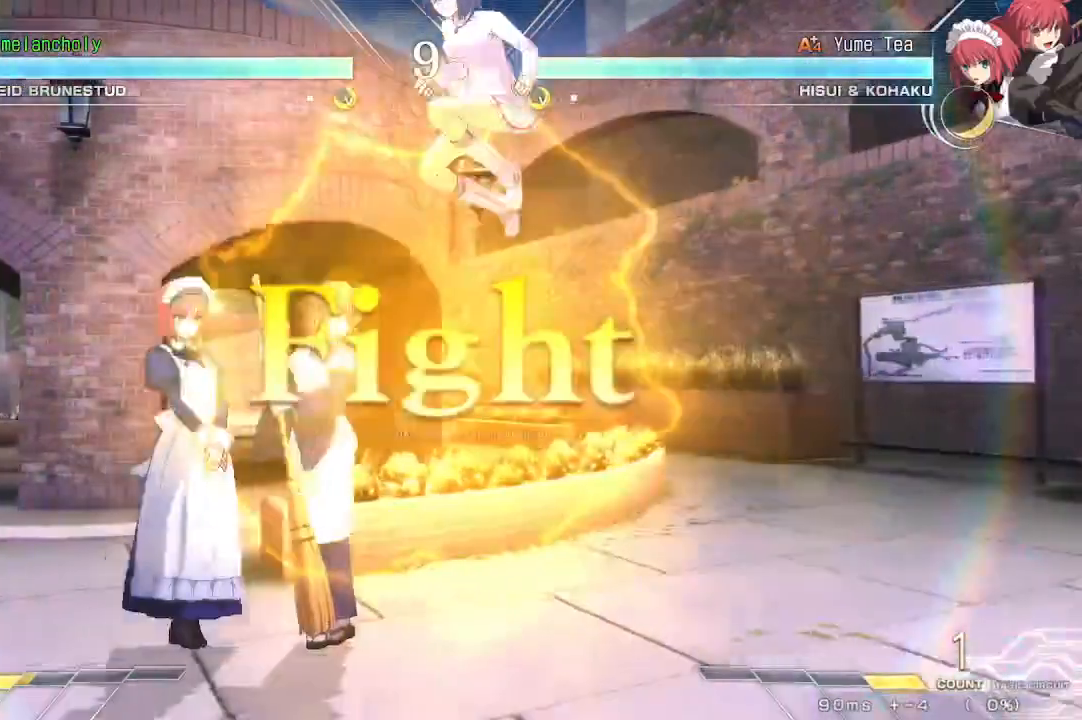
{"dt_ms": 500, "buttons": ["DPAD_DOWN"], "events": [[50, "R1", "down"], [100, "R1", "up"], [167, "R1", "down"], [217, "R1", "up"], [283, "R1", "down"], [350, "R1", "up"], [400, "R1", "down"], [467, "R1", "up"]]}
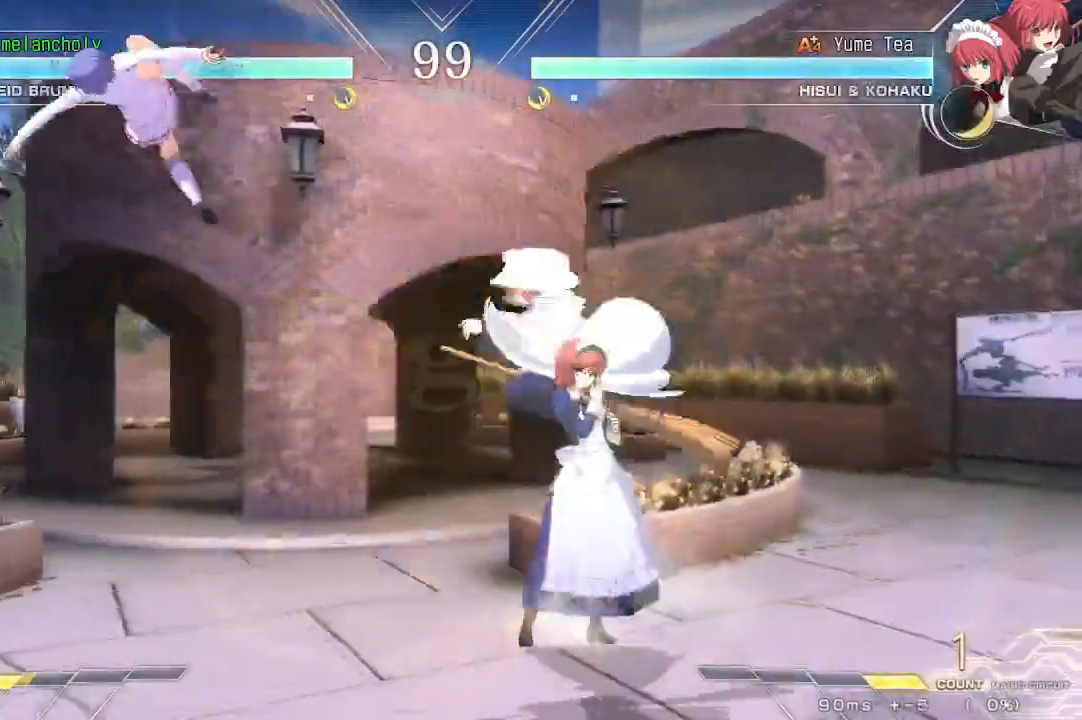
{"dt_ms": 500, "buttons": ["TRIANGLE", "DPAD_RIGHT"], "events": [[233, "DPAD_DOWN", "up"], [350, "DPAD_DOWN", "down"], [400, "DPAD_RIGHT", "down"], [450, "DPAD_DOWN", "up"], [500, "TRIANGLE", "down"]]}
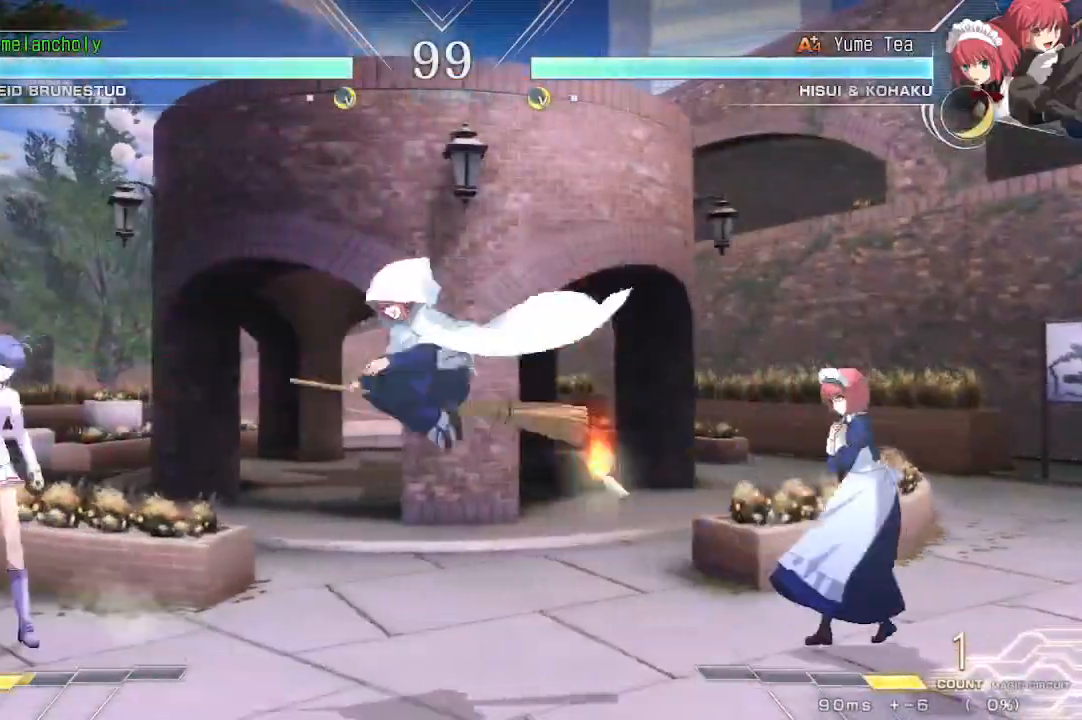
{"dt_ms": 500, "buttons": ["DPAD_LEFT"], "events": [[67, "DPAD_RIGHT", "up"], [117, "TRIANGLE", "up"], [333, "DPAD_LEFT", "down"]]}
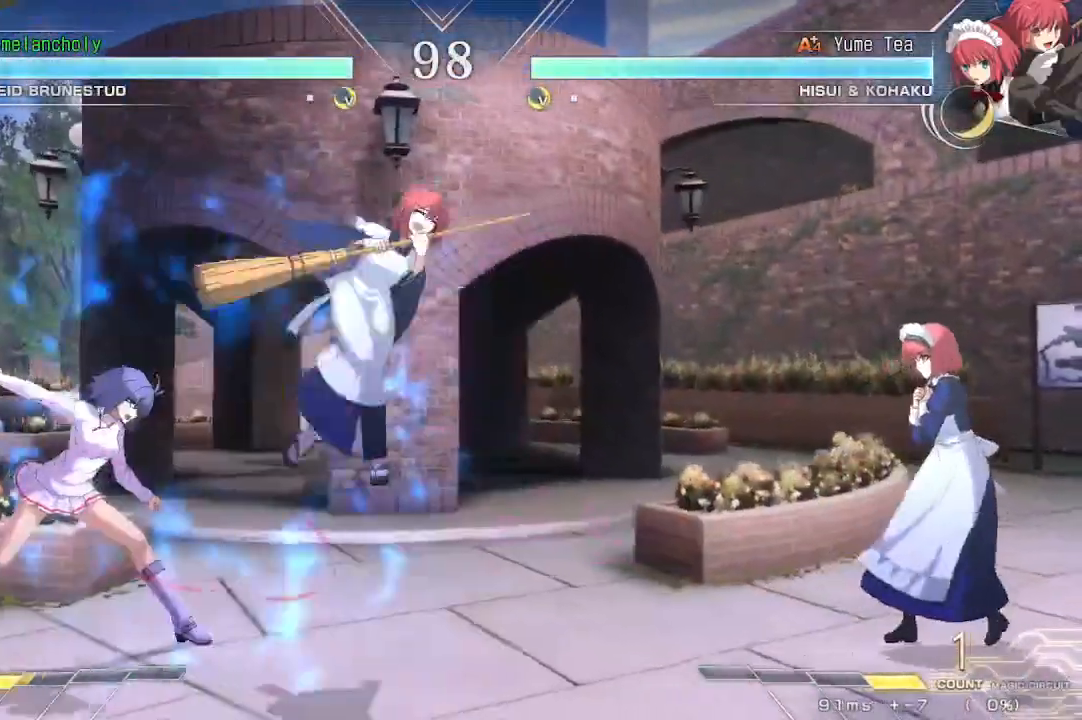
{"dt_ms": 500, "buttons": ["DPAD_UP"], "events": [[267, "DPAD_UP", "down"], [367, "DPAD_LEFT", "up"], [417, "DPAD_UP", "up"], [467, "DPAD_UP", "down"]]}
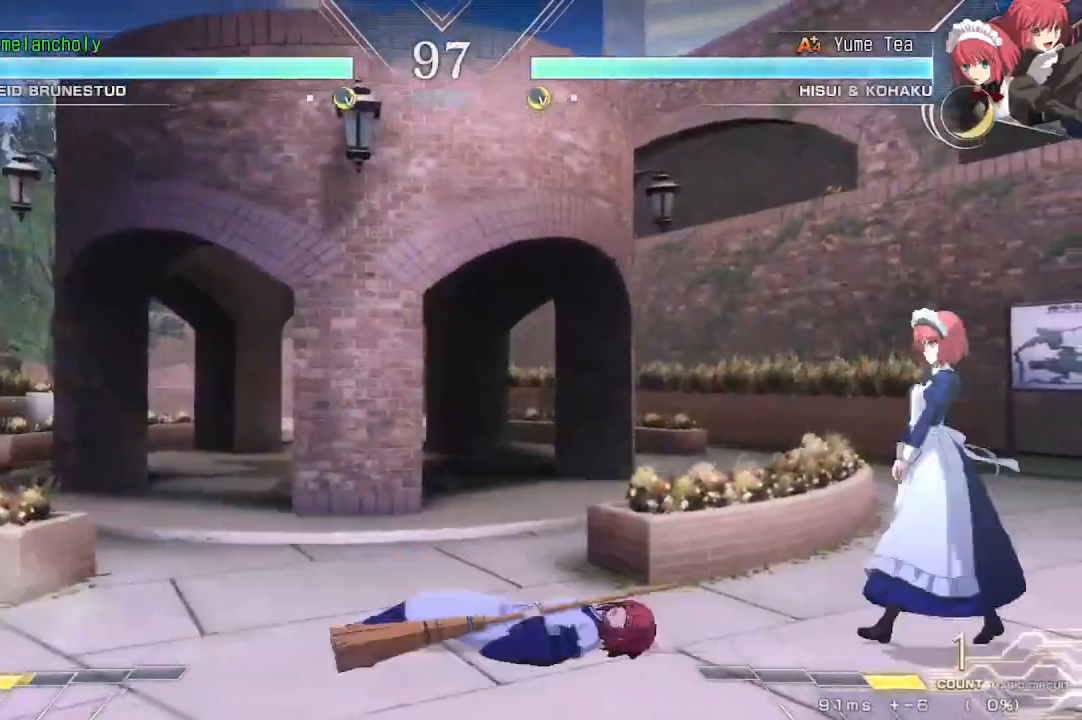
{"dt_ms": 500, "buttons": ["SQUARE", "TRIANGLE", "DPAD_RIGHT"], "events": [[33, "DPAD_RIGHT", "down"], [100, "DPAD_UP", "up"], [500, "SQUARE", "down"], [500, "TRIANGLE", "down"]]}
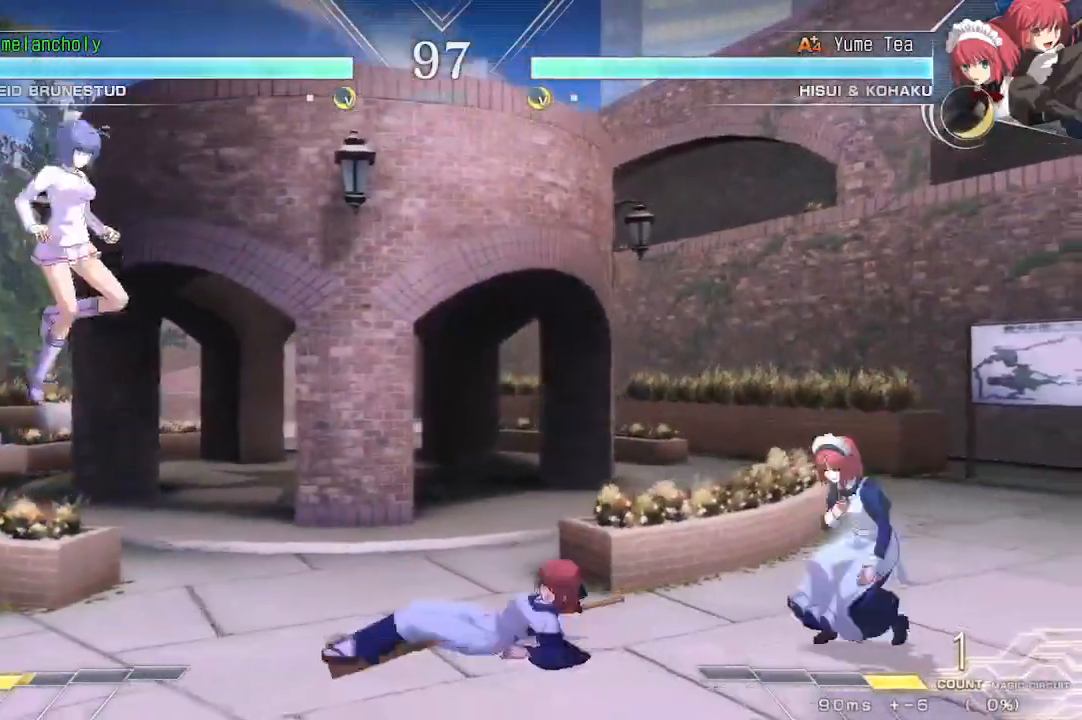
{"dt_ms": 500, "buttons": [], "events": [[100, "DPAD_RIGHT", "up"], [133, "SQUARE", "up"], [133, "TRIANGLE", "up"], [283, "R1", "down"], [500, "R1", "up"]]}
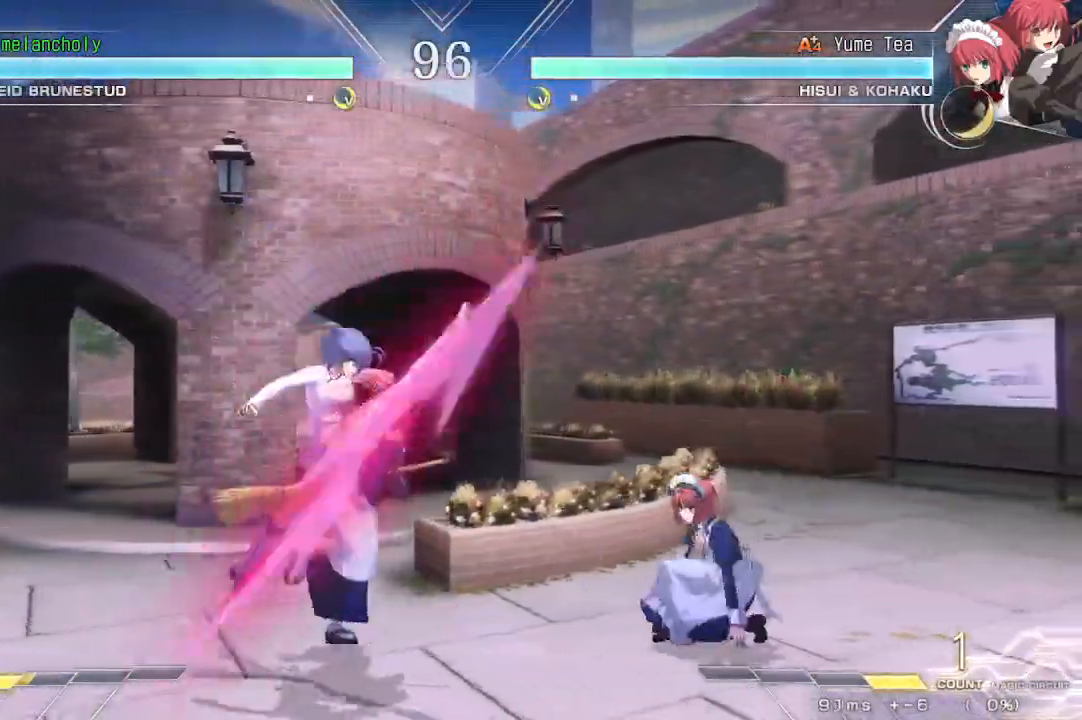
{"dt_ms": 500, "buttons": ["DPAD_LEFT"], "events": [[17, "DPAD_LEFT", "down"], [33, "DPAD_DOWN", "down"], [133, "DPAD_DOWN", "up"], [133, "DPAD_UP", "down"], [333, "DPAD_UP", "up"]]}
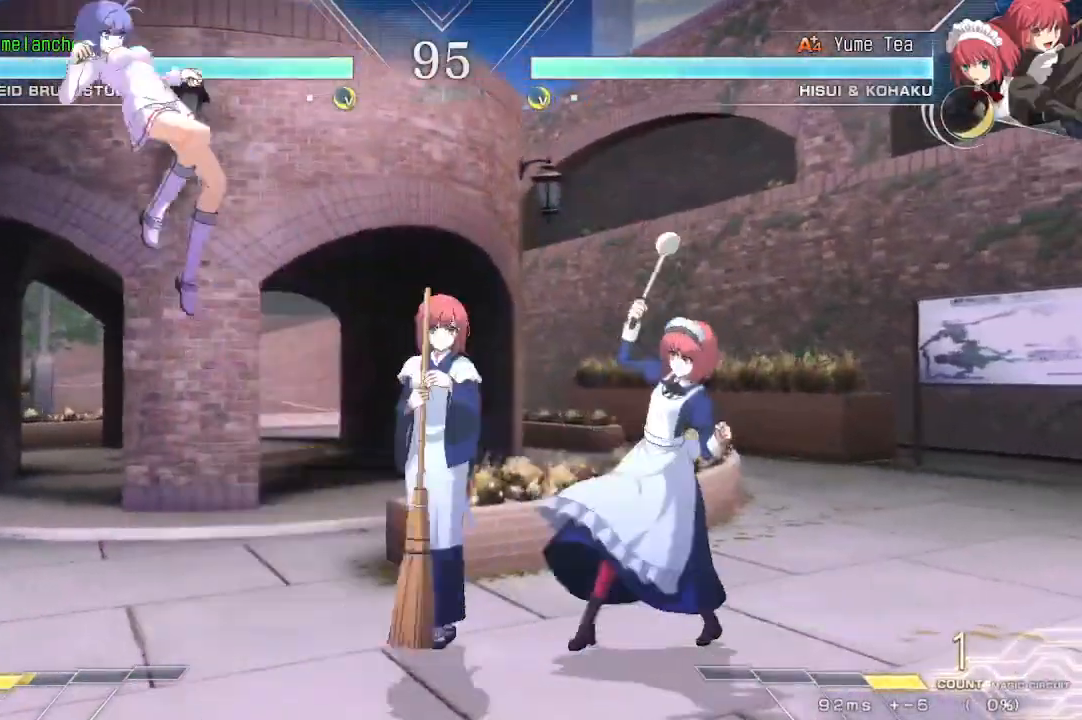
{"dt_ms": 500, "buttons": ["DPAD_UP", "DPAD_RIGHT"], "events": [[17, "DPAD_LEFT", "up"], [33, "TRIANGLE", "down"], [267, "DPAD_RIGHT", "down"], [267, "TRIANGLE", "up"], [367, "DPAD_UP", "down"]]}
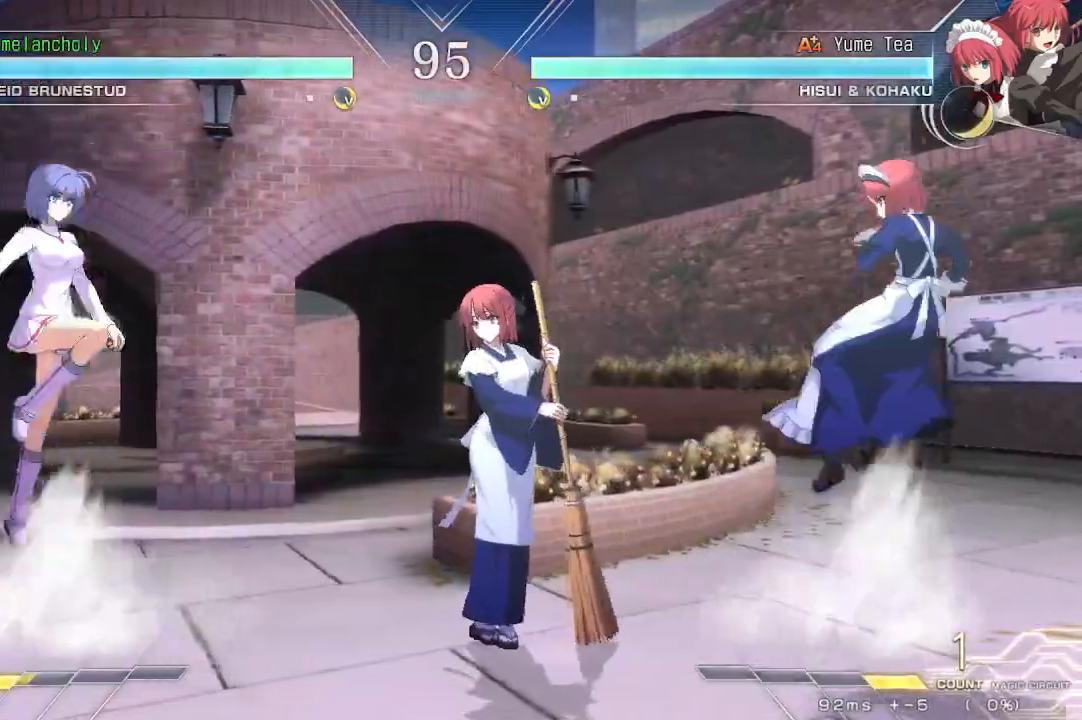
{"dt_ms": 500, "buttons": [], "events": [[33, "DPAD_RIGHT", "up"], [50, "DPAD_UP", "up"], [150, "DPAD_DOWN", "down"], [200, "DPAD_DOWN", "up"], [200, "DPAD_UP", "down"], [317, "DPAD_UP", "up"]]}
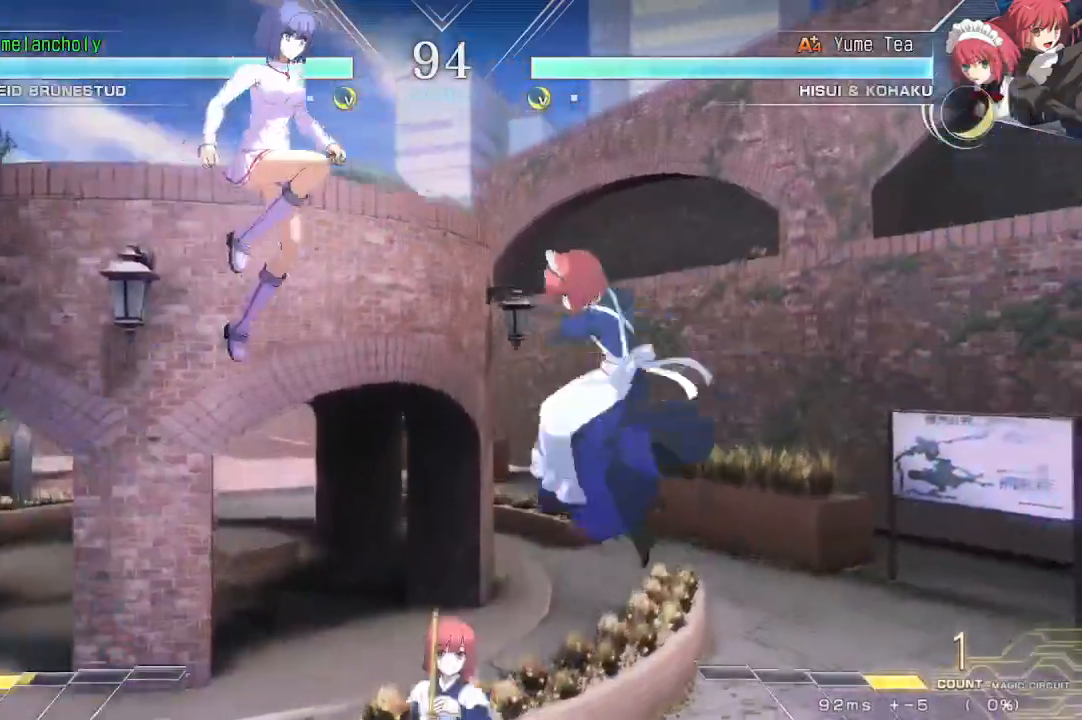
{"dt_ms": 500, "buttons": ["DPAD_DOWN", "DPAD_RIGHT"], "events": [[117, "R1", "down"], [367, "R1", "up"], [400, "DPAD_DOWN", "down"], [400, "DPAD_RIGHT", "down"]]}
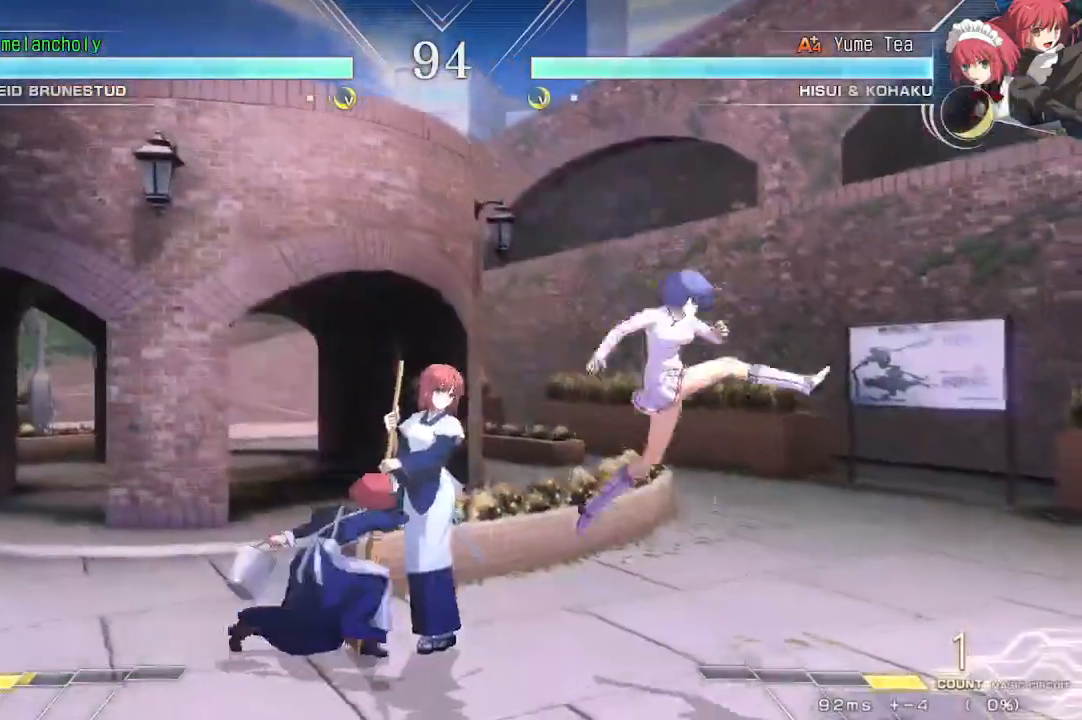
{"dt_ms": 500, "buttons": ["SQUARE", "TRIANGLE", "DPAD_LEFT"], "events": [[67, "DPAD_DOWN", "up"], [67, "DPAD_UP", "down"], [300, "DPAD_UP", "up"], [400, "DPAD_RIGHT", "up"], [417, "DPAD_LEFT", "down"], [417, "SQUARE", "down"], [417, "TRIANGLE", "down"]]}
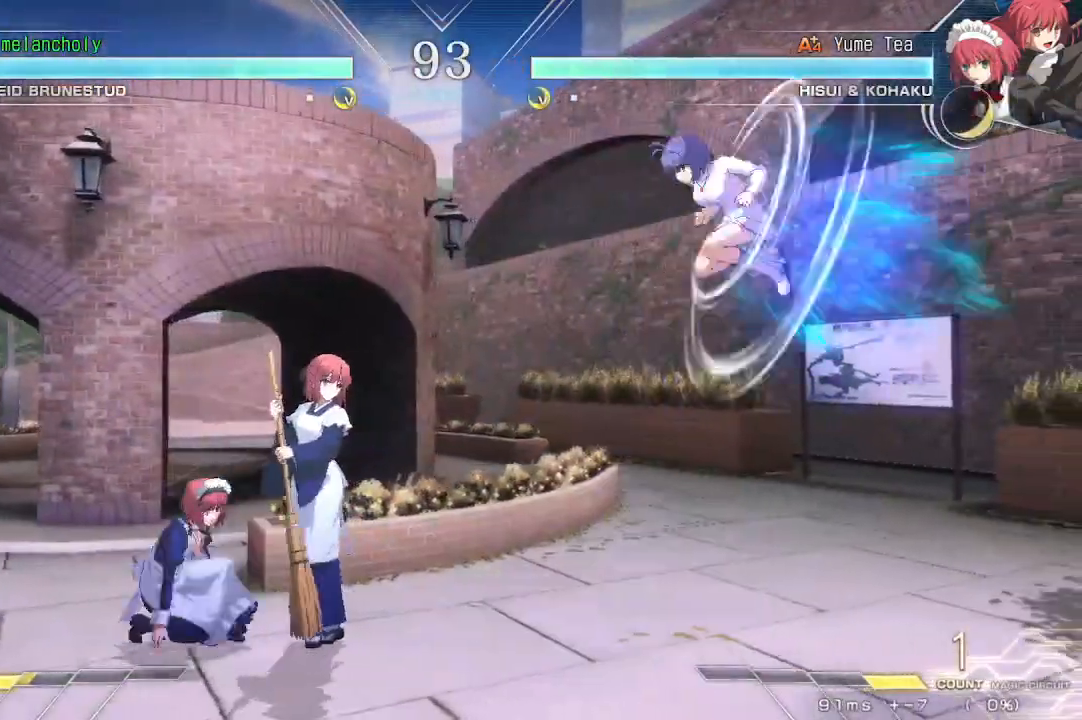
{"dt_ms": 500, "buttons": [], "events": [[17, "DPAD_LEFT", "up"], [17, "SQUARE", "up"], [33, "TRIANGLE", "up"], [117, "R1", "down"], [450, "R1", "up"]]}
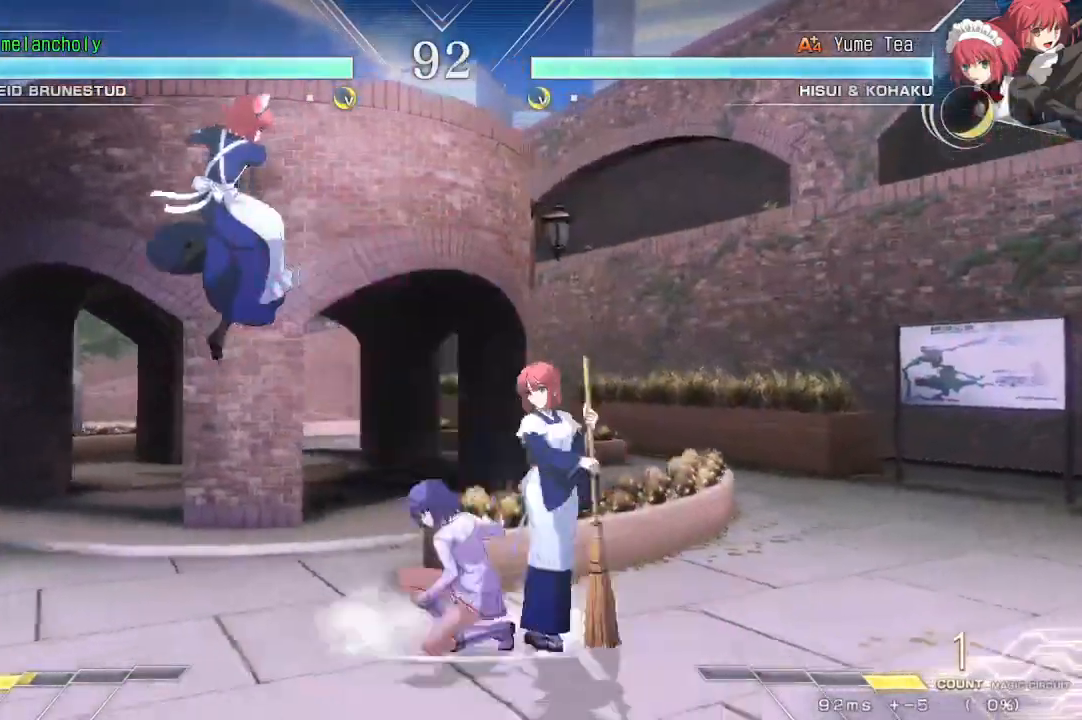
{"dt_ms": 500, "buttons": ["DPAD_RIGHT"], "events": [[33, "DPAD_LEFT", "down"], [133, "DPAD_UP", "down"], [317, "DPAD_UP", "up"], [483, "DPAD_LEFT", "up"], [483, "DPAD_RIGHT", "down"]]}
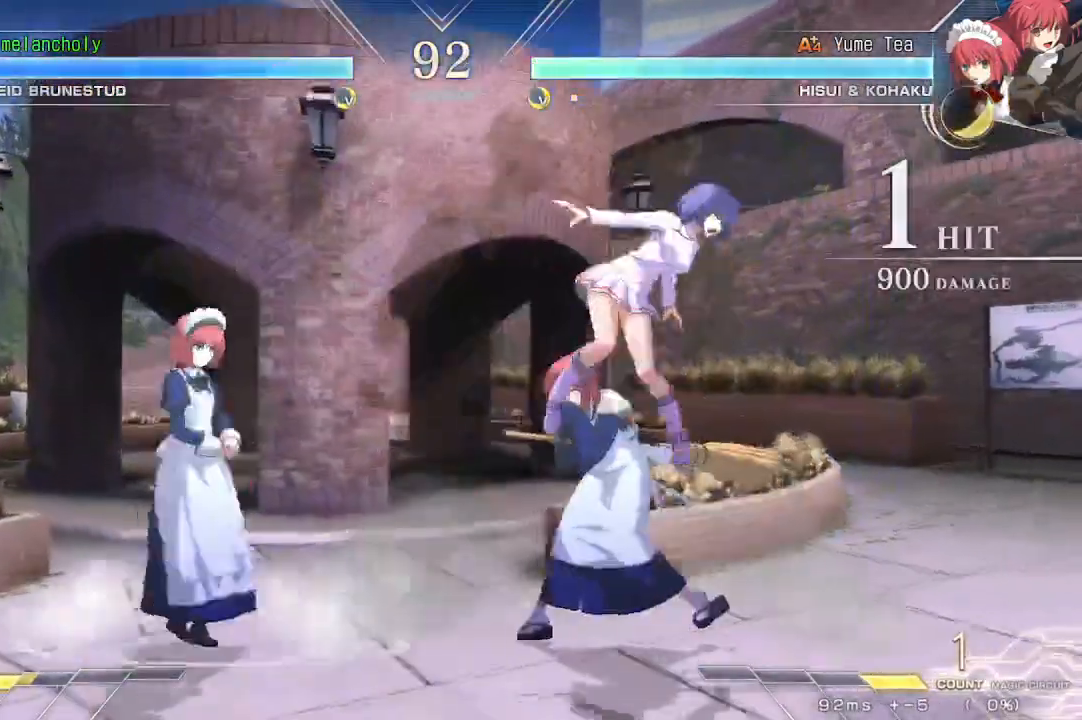
{"dt_ms": 500, "buttons": [], "events": [[83, "SQUARE", "down"], [83, "TRIANGLE", "down"], [467, "SQUARE", "up"], [467, "TRIANGLE", "up"], [500, "DPAD_RIGHT", "up"]]}
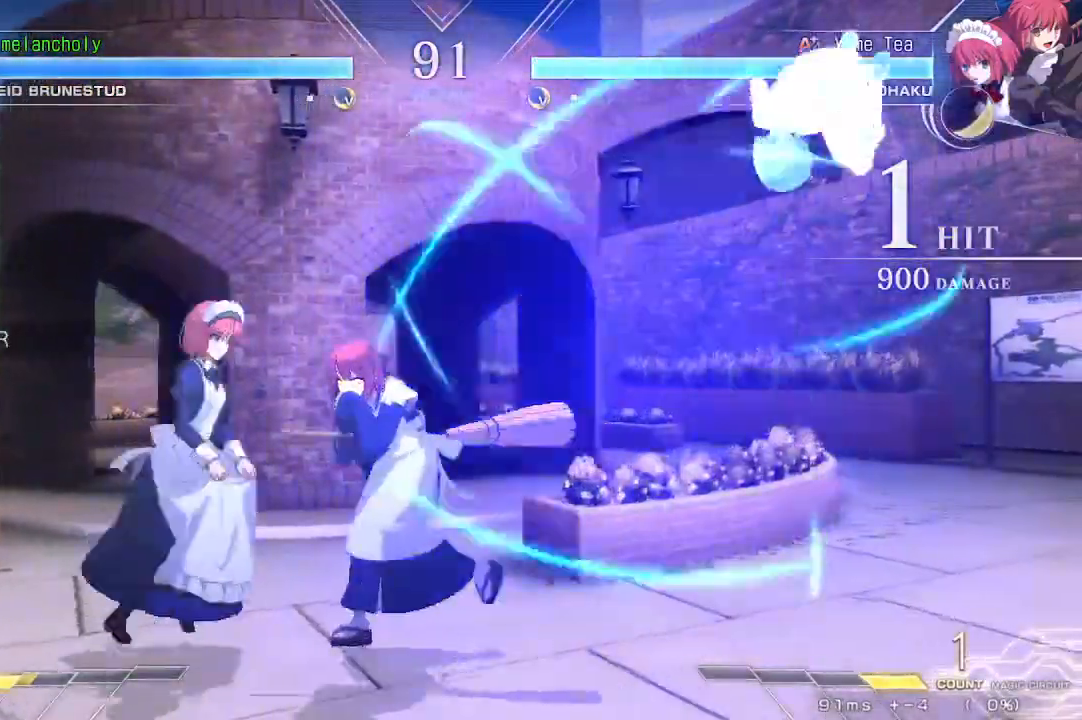
{"dt_ms": 500, "buttons": ["DPAD_DOWN"], "events": [[150, "DPAD_DOWN", "down"], [217, "DPAD_DOWN", "up"], [283, "DPAD_DOWN", "down"], [350, "DPAD_DOWN", "up"], [400, "DPAD_DOWN", "down"], [417, "TRIANGLE", "down"], [467, "TRIANGLE", "up"], [483, "DPAD_DOWN", "up"], [500, "DPAD_DOWN", "down"]]}
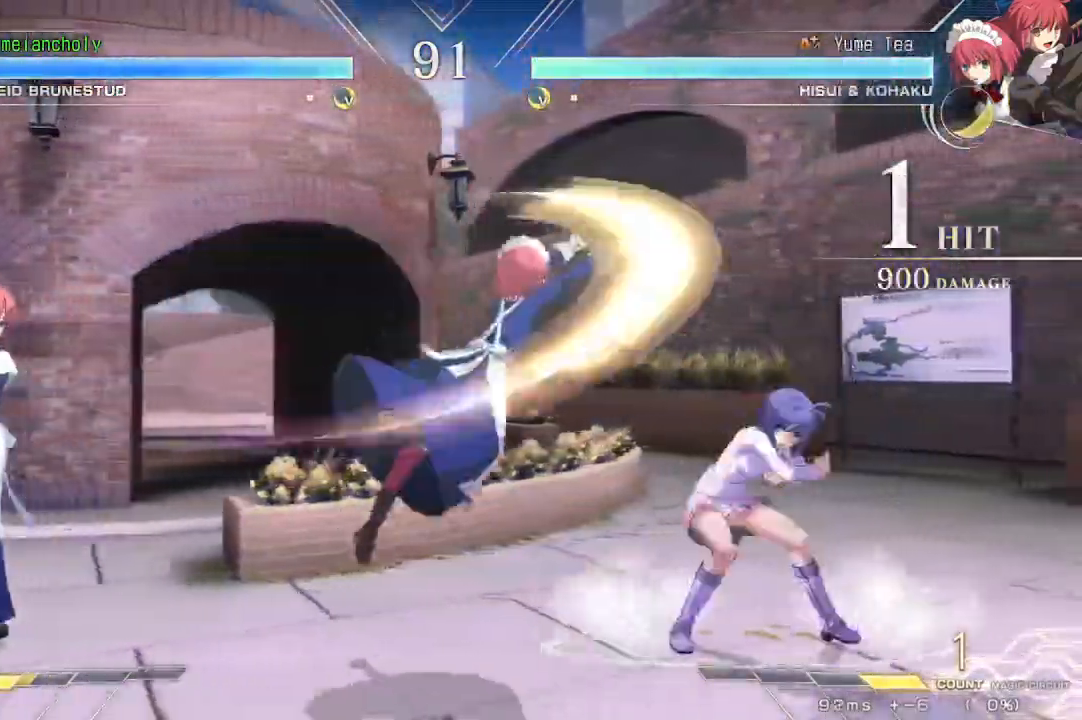
{"dt_ms": 500, "buttons": ["DPAD_LEFT"], "events": [[33, "TRIANGLE", "down"], [83, "DPAD_DOWN", "up"], [83, "TRIANGLE", "up"], [150, "DPAD_LEFT", "down"], [150, "TRIANGLE", "down"], [217, "TRIANGLE", "up"], [267, "TRIANGLE", "down"], [333, "TRIANGLE", "up"], [400, "TRIANGLE", "down"], [450, "TRIANGLE", "up"]]}
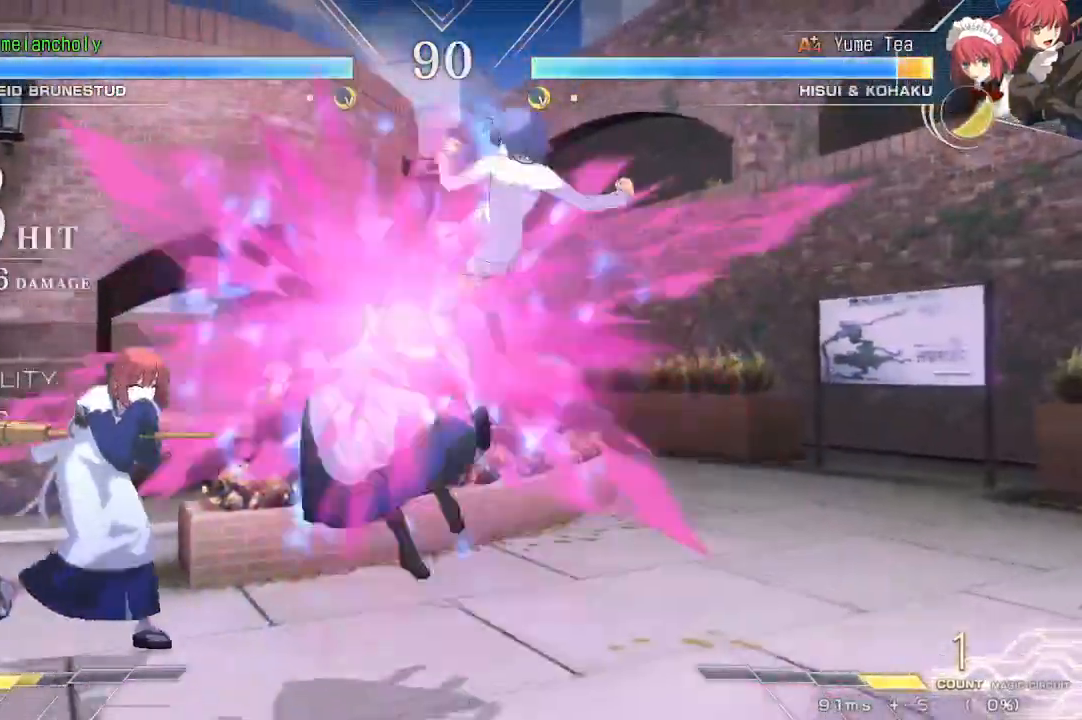
{"dt_ms": 500, "buttons": ["TRIANGLE", "DPAD_LEFT"], "events": [[33, "TRIANGLE", "down"], [100, "TRIANGLE", "up"], [150, "TRIANGLE", "down"], [217, "TRIANGLE", "up"], [283, "TRIANGLE", "down"], [350, "TRIANGLE", "up"], [400, "TRIANGLE", "down"]]}
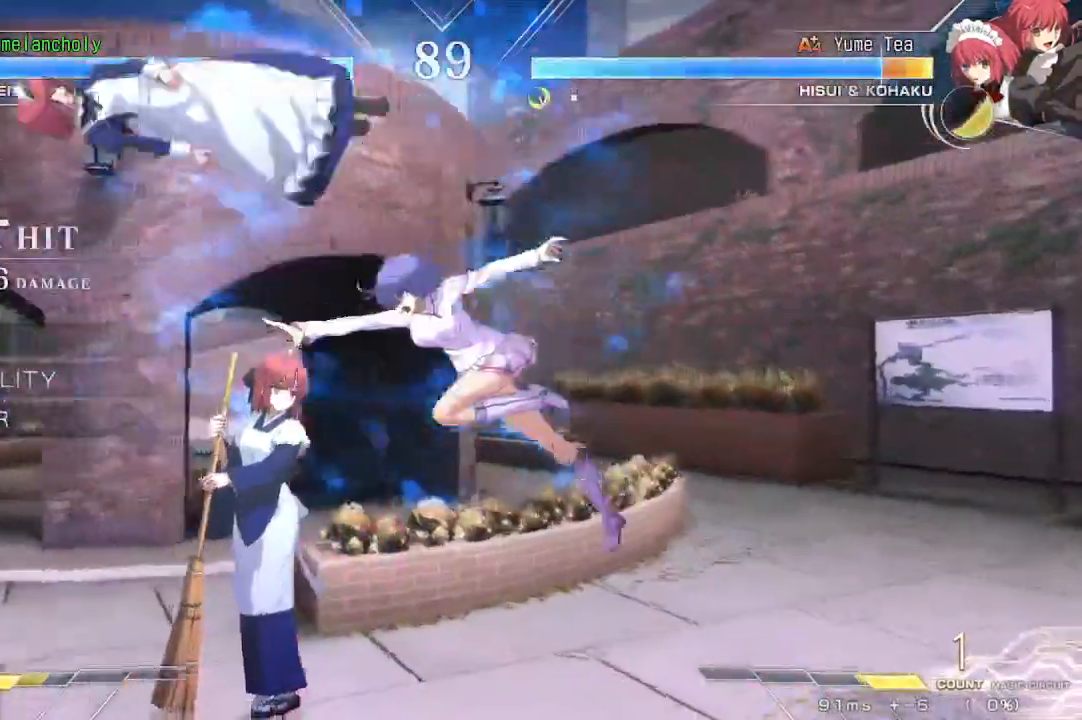
{"dt_ms": 500, "buttons": ["DPAD_RIGHT"], "events": [[33, "TRIANGLE", "up"], [50, "DPAD_LEFT", "up"], [217, "DPAD_LEFT", "down"], [250, "SQUARE", "down"], [250, "TRIANGLE", "down"], [450, "DPAD_LEFT", "up"], [450, "DPAD_RIGHT", "down"], [450, "SQUARE", "up"], [450, "TRIANGLE", "up"]]}
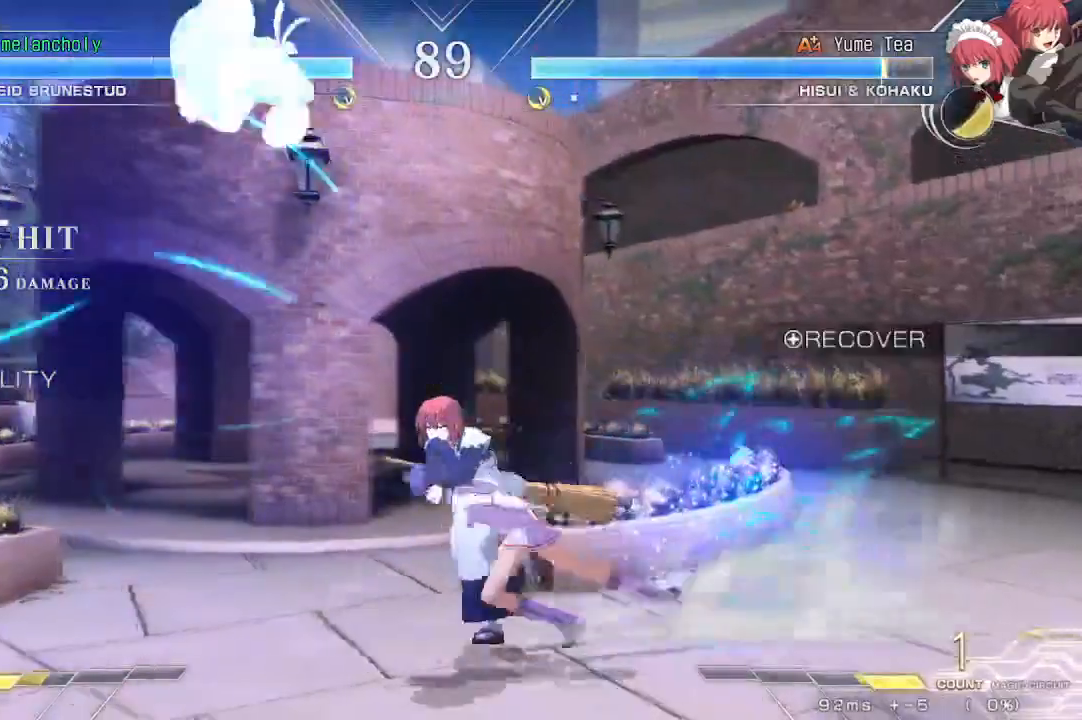
{"dt_ms": 1000, "buttons": ["TRIANGLE"], "events": [[150, "DPAD_UP", "down"], [233, "CROSS", "down"], [250, "SQUARE", "down"], [300, "DPAD_UP", "up"], [383, "SQUARE", "up"], [400, "CROSS", "up"], [450, "CROSS", "down"], [467, "SQUARE", "down"], [533, "CROSS", "up"], [550, "SQUARE", "up"], [917, "DPAD_RIGHT", "up"], [917, "TRIANGLE", "down"]]}
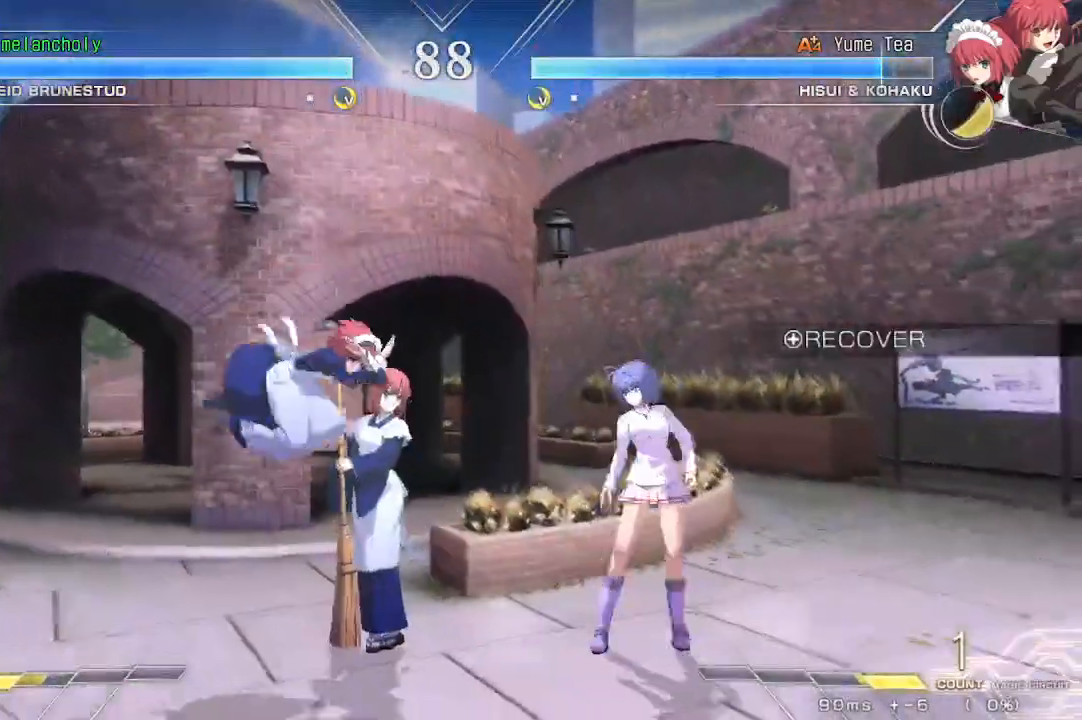
{"dt_ms": 500, "buttons": ["DPAD_DOWN", "DPAD_RIGHT"], "events": [[450, "TRIANGLE", "up"], [483, "DPAD_DOWN", "down"], [483, "DPAD_RIGHT", "down"]]}
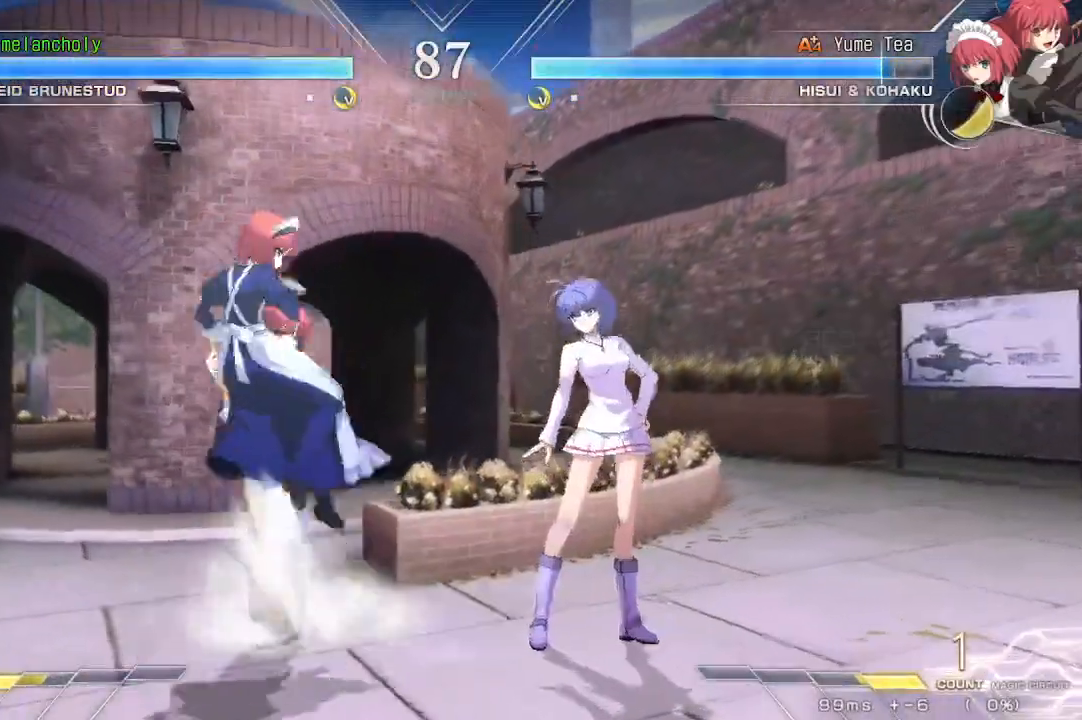
{"dt_ms": 500, "buttons": ["DPAD_RIGHT"], "events": [[317, "DPAD_DOWN", "up"], [333, "DPAD_UP", "down"], [483, "DPAD_UP", "up"]]}
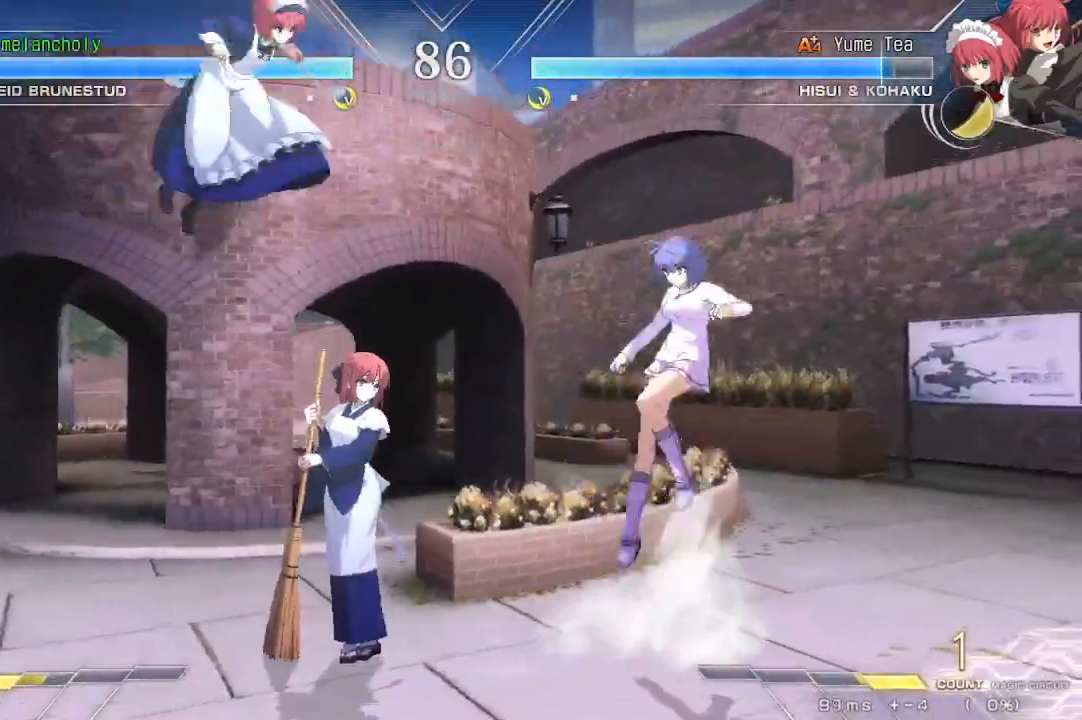
{"dt_ms": 500, "buttons": ["DPAD_LEFT"], "events": [[50, "DPAD_LEFT", "down"], [50, "DPAD_RIGHT", "up"], [217, "TRIANGLE", "down"], [267, "R1", "down"], [267, "TRIANGLE", "up"], [417, "R1", "up"]]}
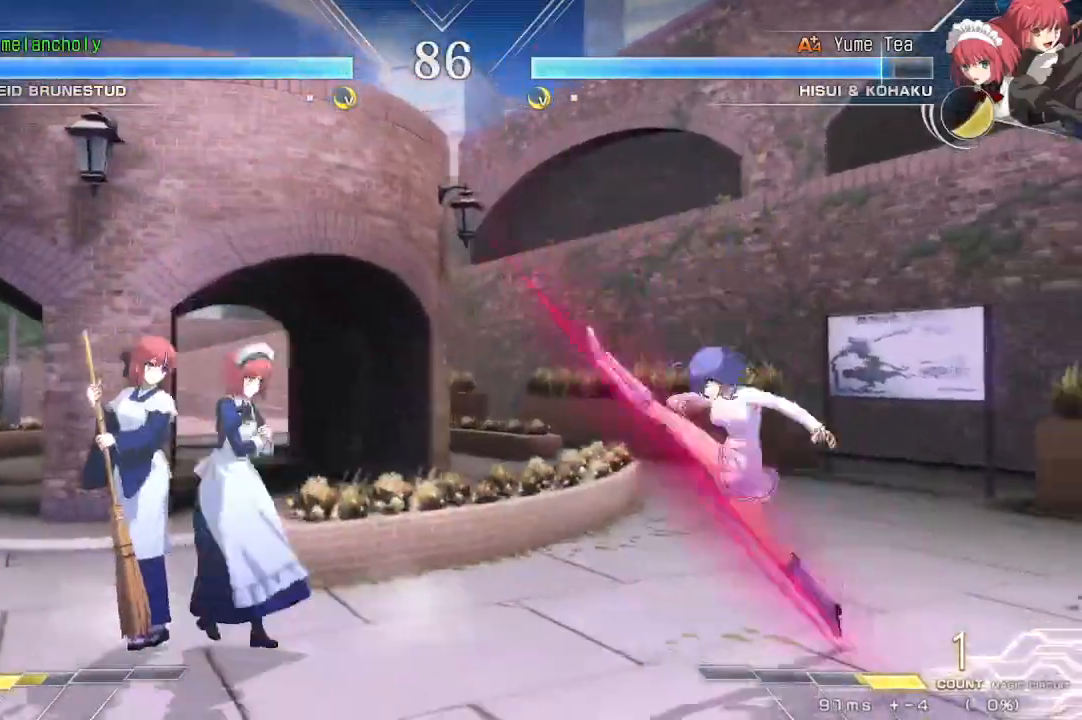
{"dt_ms": 500, "buttons": ["DPAD_RIGHT"], "events": [[67, "DPAD_LEFT", "up"], [117, "DPAD_RIGHT", "down"], [300, "DPAD_RIGHT", "up"], [317, "DPAD_LEFT", "down"], [383, "DPAD_LEFT", "up"], [417, "DPAD_RIGHT", "down"]]}
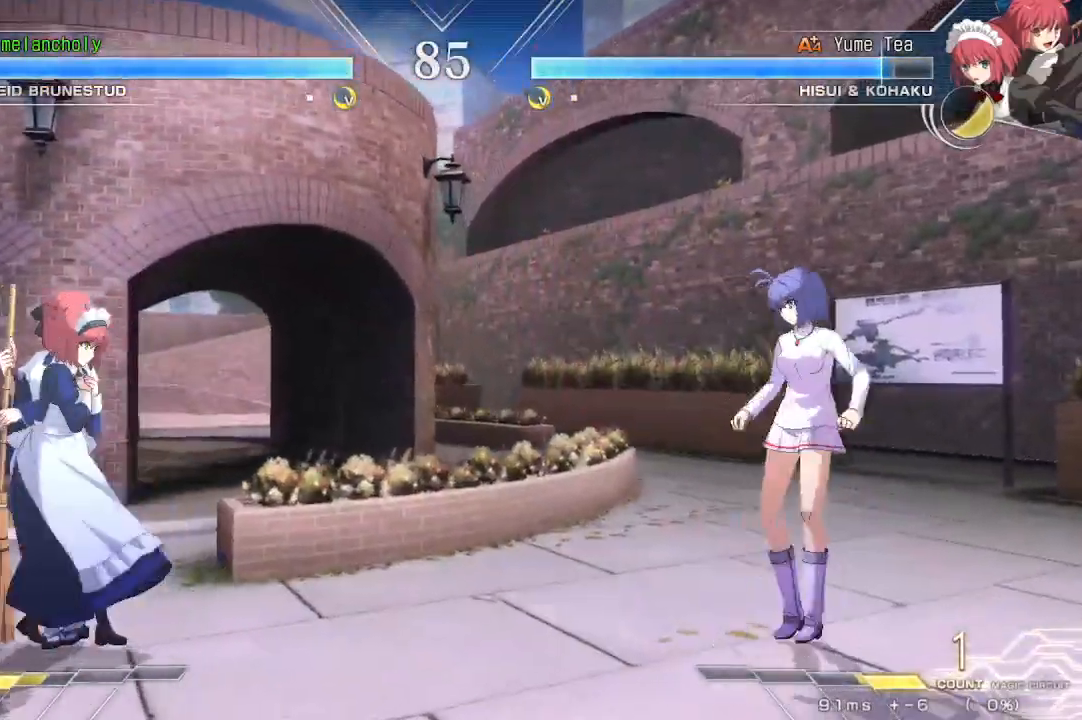
{"dt_ms": 500, "buttons": ["R1"], "events": [[50, "DPAD_RIGHT", "up"], [67, "R1", "down"]]}
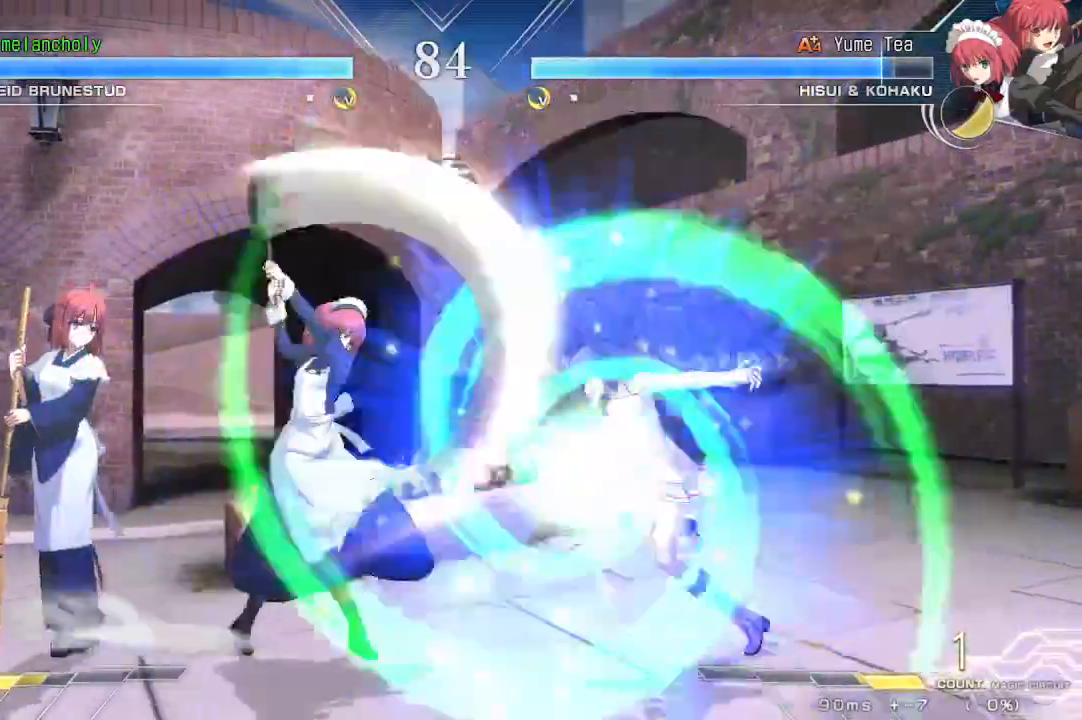
{"dt_ms": 500, "buttons": ["R1", "DPAD_LEFT"], "events": [[83, "DPAD_LEFT", "down"]]}
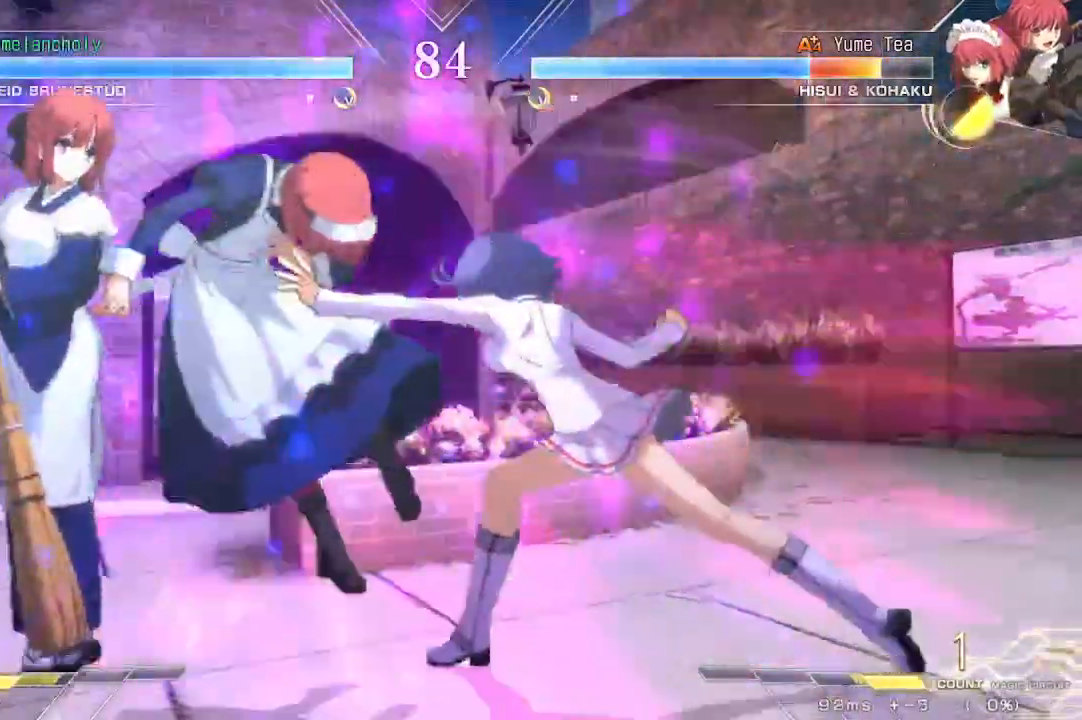
{"dt_ms": 500, "buttons": ["R1", "DPAD_LEFT"], "events": []}
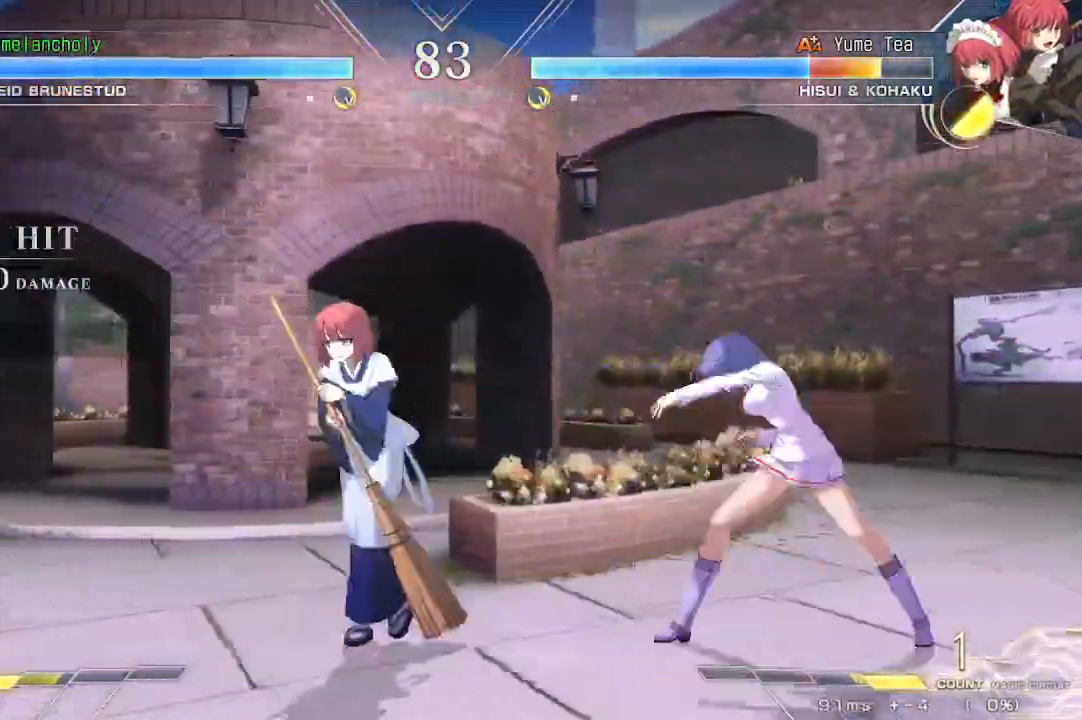
{"dt_ms": 500, "buttons": ["SQUARE", "TRIANGLE", "DPAD_DOWN"], "events": [[33, "DPAD_LEFT", "up"], [33, "R1", "up"], [133, "DPAD_DOWN", "down"], [167, "SQUARE", "down"], [167, "TRIANGLE", "down"]]}
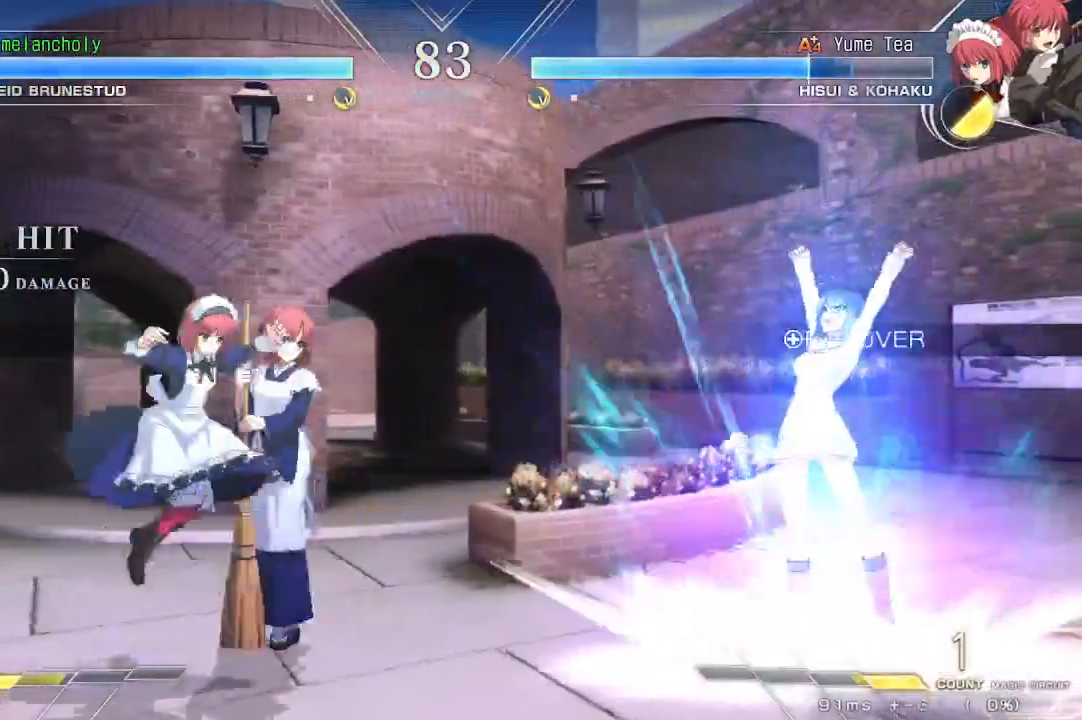
{"dt_ms": 500, "buttons": ["DPAD_RIGHT"], "events": [[167, "SQUARE", "up"], [167, "TRIANGLE", "up"], [183, "DPAD_DOWN", "up"], [267, "R1", "down"], [333, "R1", "up"], [433, "DPAD_RIGHT", "down"]]}
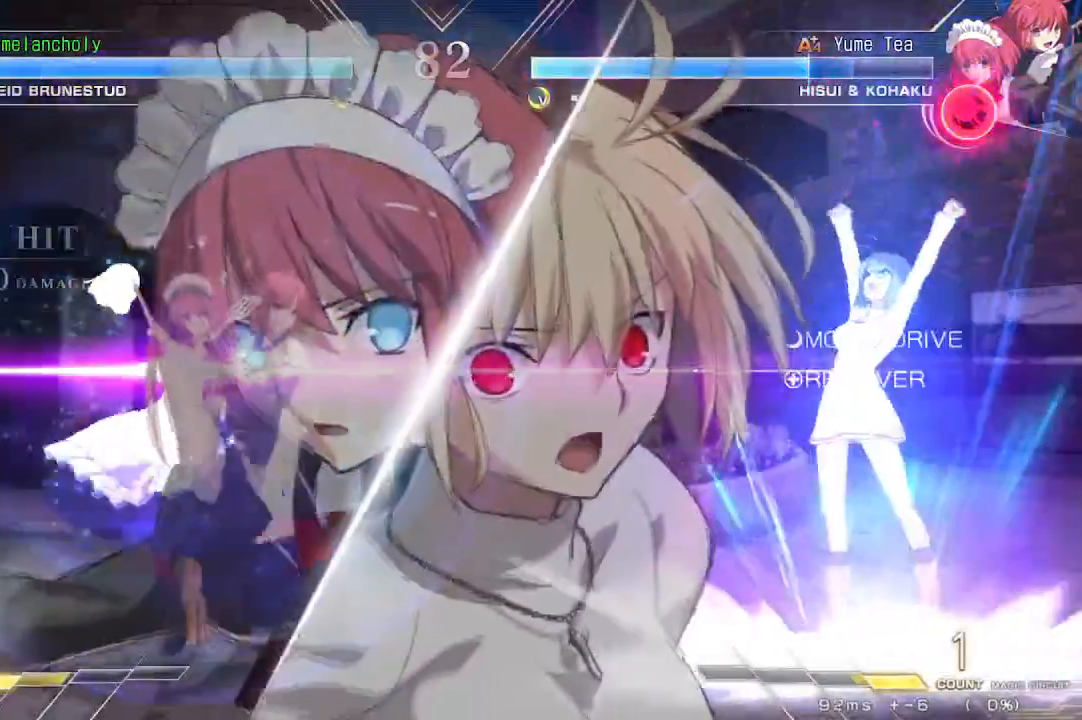
{"dt_ms": 500, "buttons": ["DPAD_DOWN", "DPAD_RIGHT"], "events": [[17, "DPAD_RIGHT", "up"], [83, "DPAD_RIGHT", "down"], [133, "DPAD_DOWN", "down"]]}